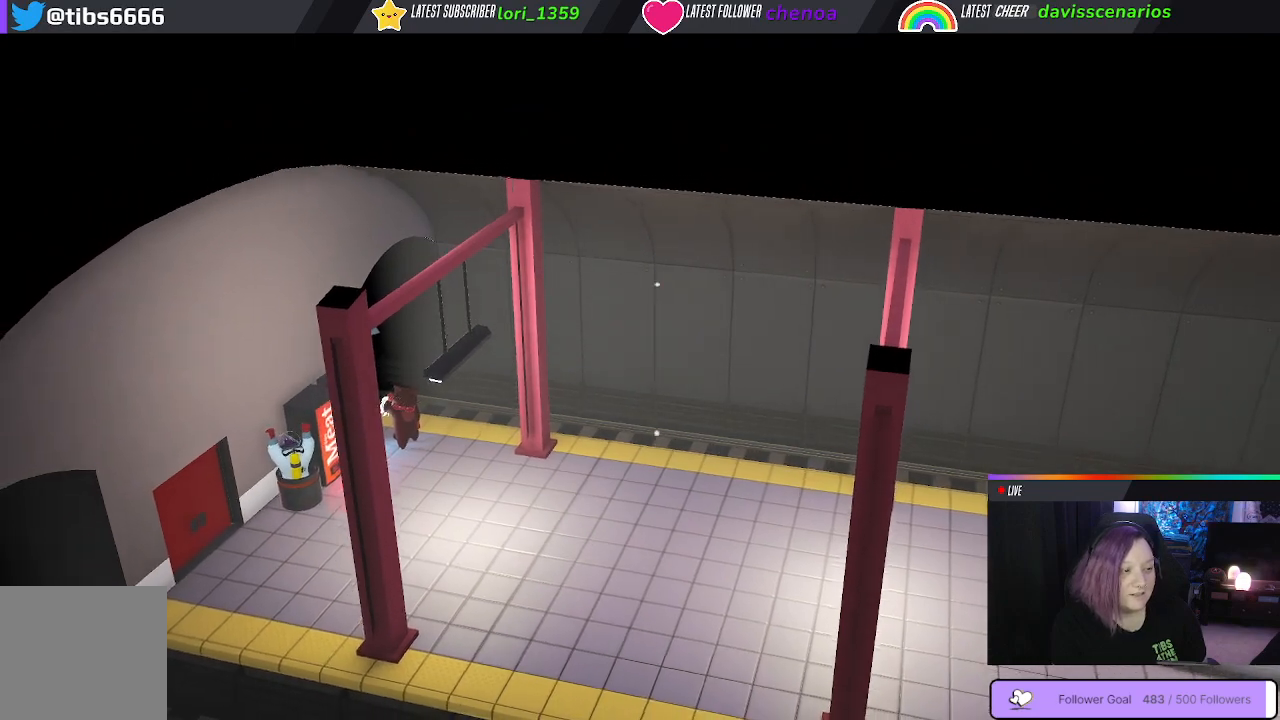
Gameplay with a controller (Xbox layout); each line is a JSON object with the inputs held at the frame after it (dt_ms = milliseconds from this image to that frame). "events" lists button and stick changes between this image and that frame as [ms after this image, input, new state], when the widget could be followed in between. Not read: R3.
{"dt_ms": 500, "buttons": [], "left_stick": "center", "right_stick": "center", "events": []}
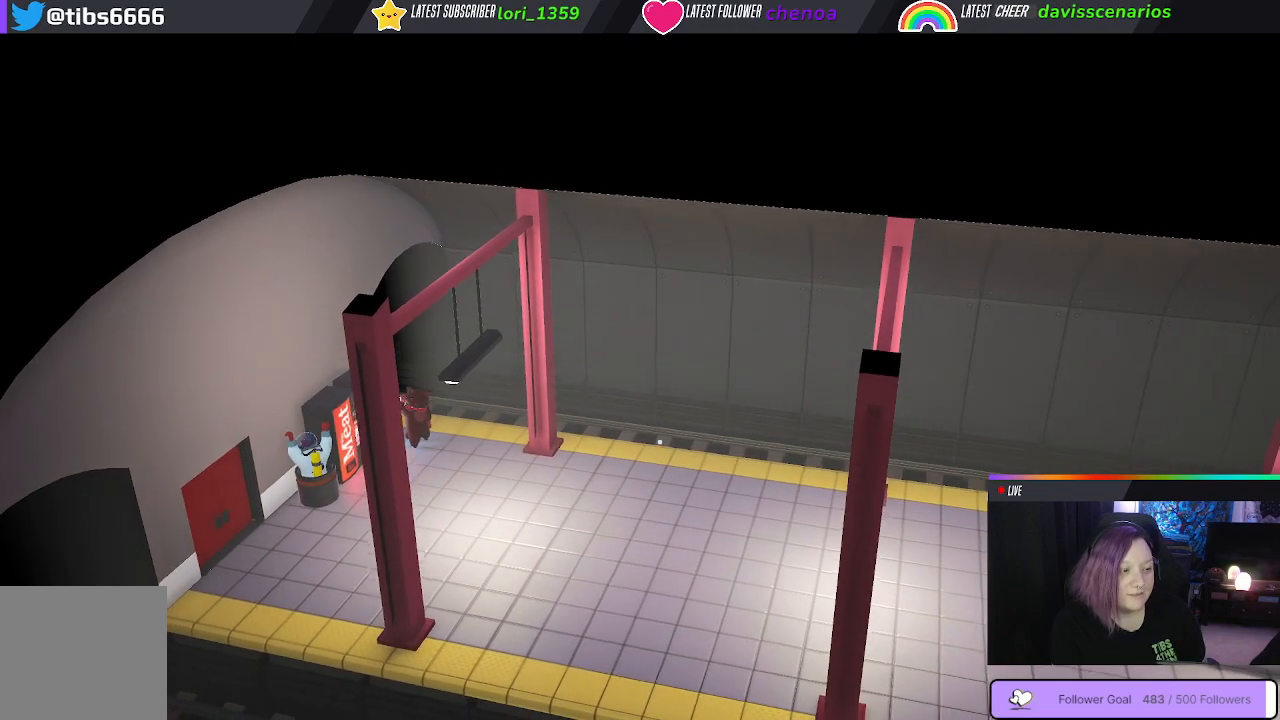
{"dt_ms": 500, "buttons": [], "left_stick": "center", "right_stick": "center", "events": []}
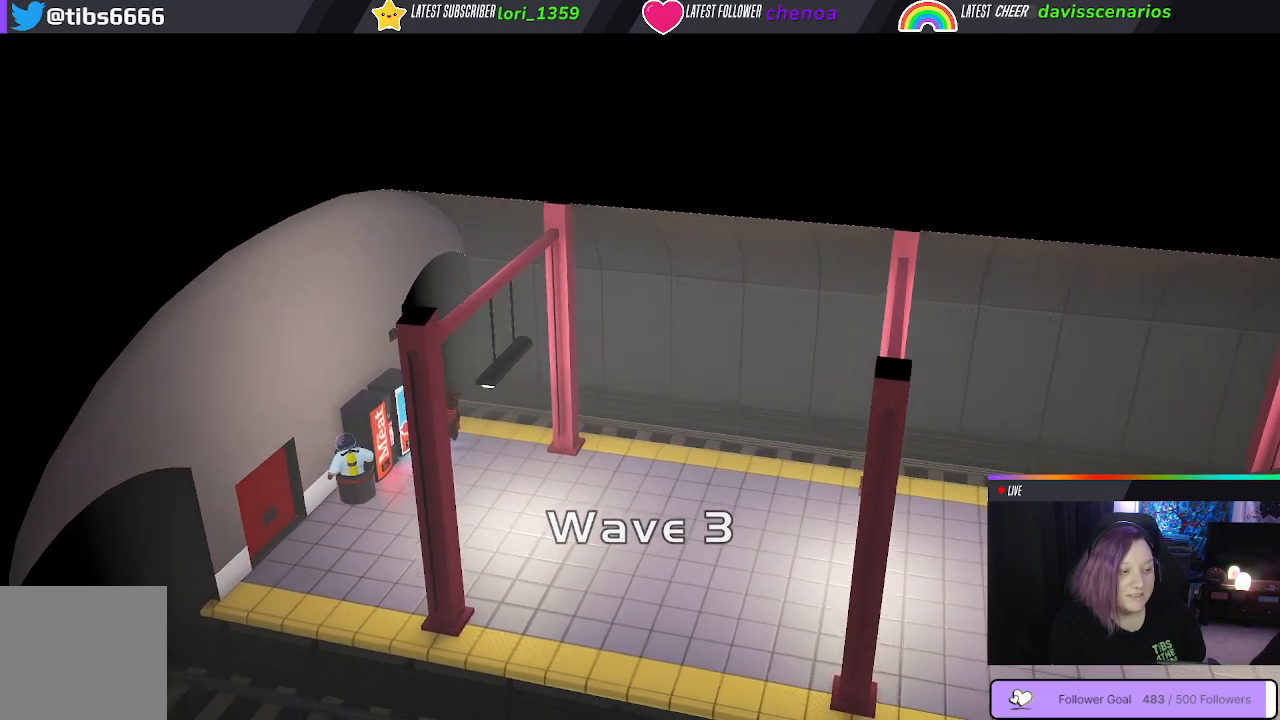
{"dt_ms": 500, "buttons": [], "left_stick": "center", "right_stick": "right", "events": [[433, "right_stick", "right"]]}
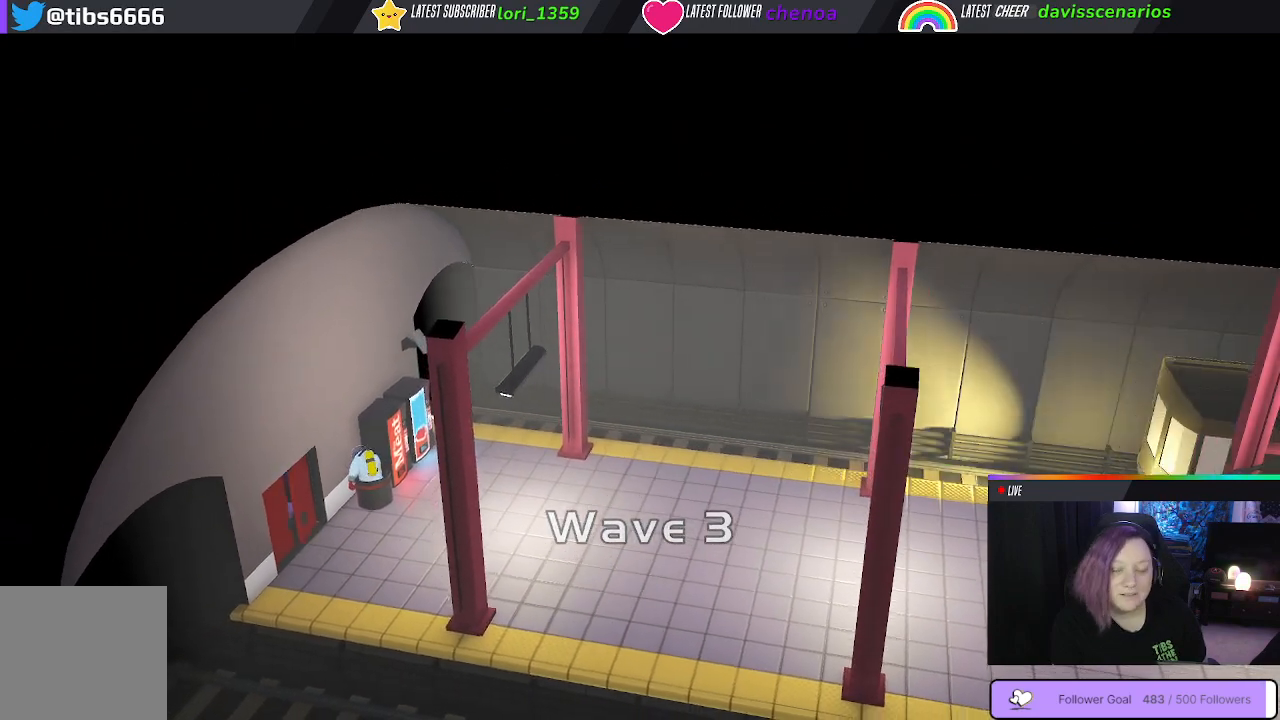
{"dt_ms": 500, "buttons": [], "left_stick": "center", "right_stick": "center", "events": [[133, "right_stick", "center"]]}
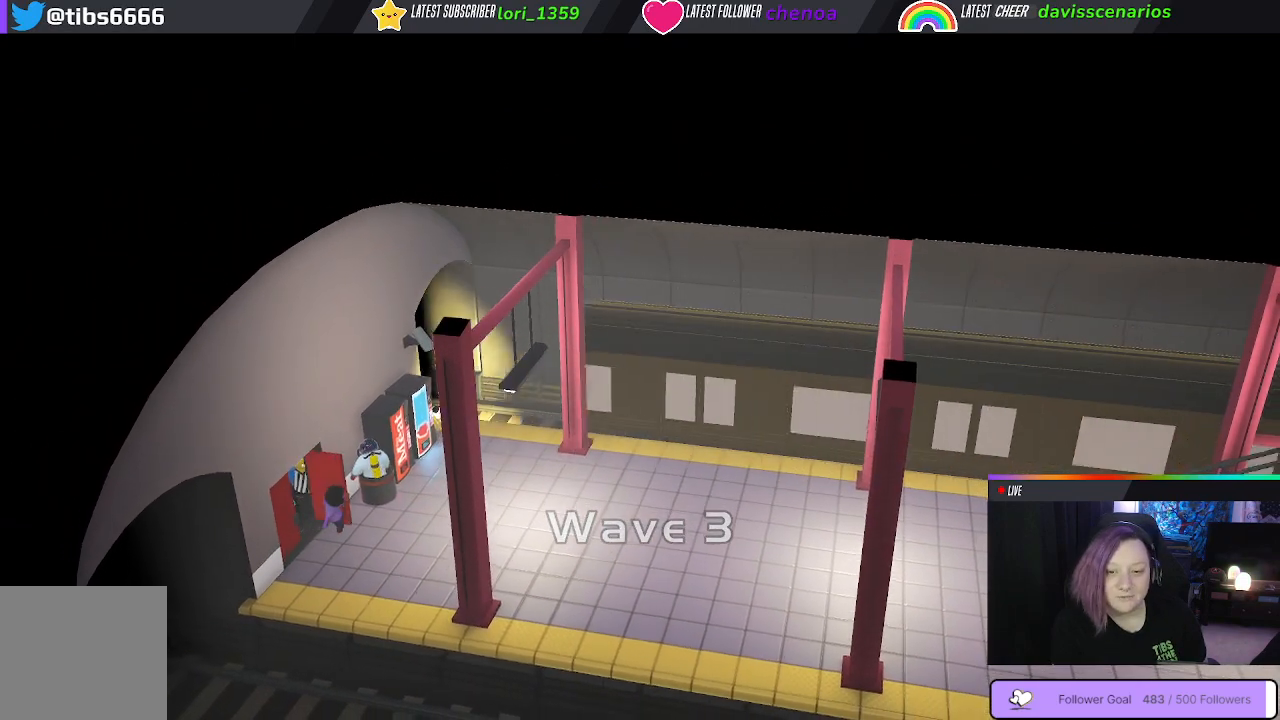
{"dt_ms": 500, "buttons": [], "left_stick": "center", "right_stick": "center", "events": []}
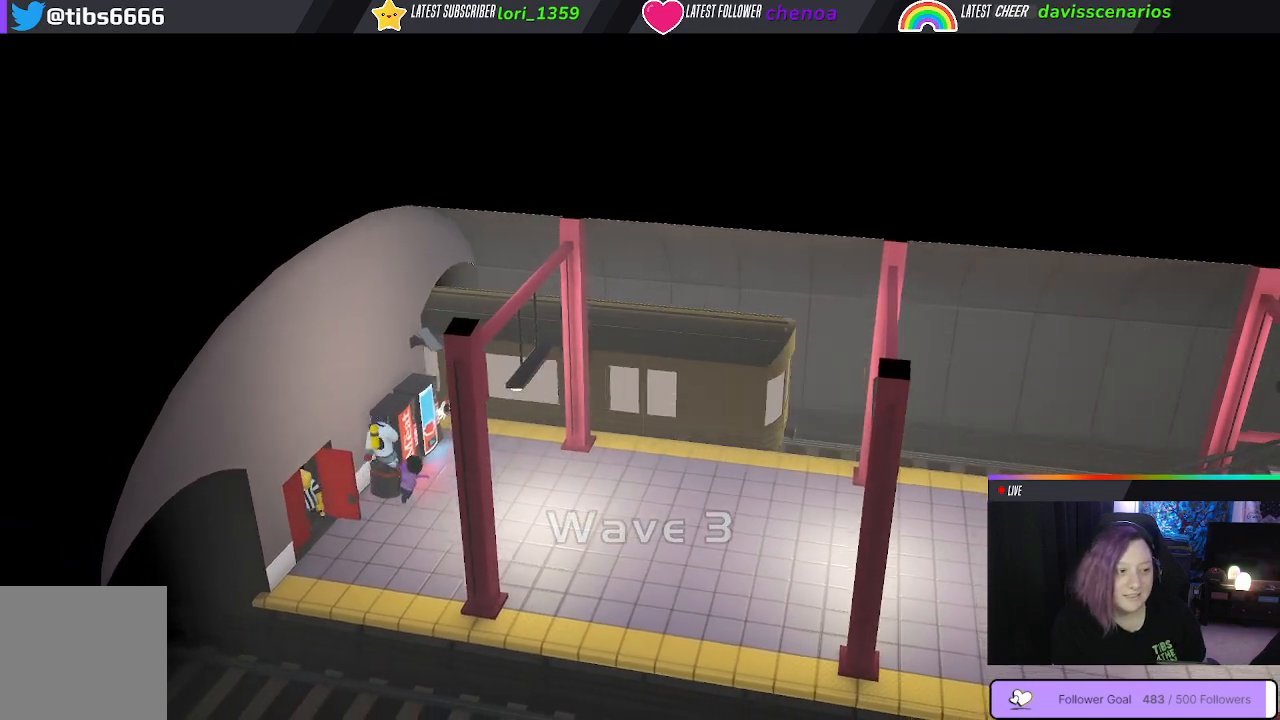
{"dt_ms": 500, "buttons": [], "left_stick": "center", "right_stick": "center", "events": []}
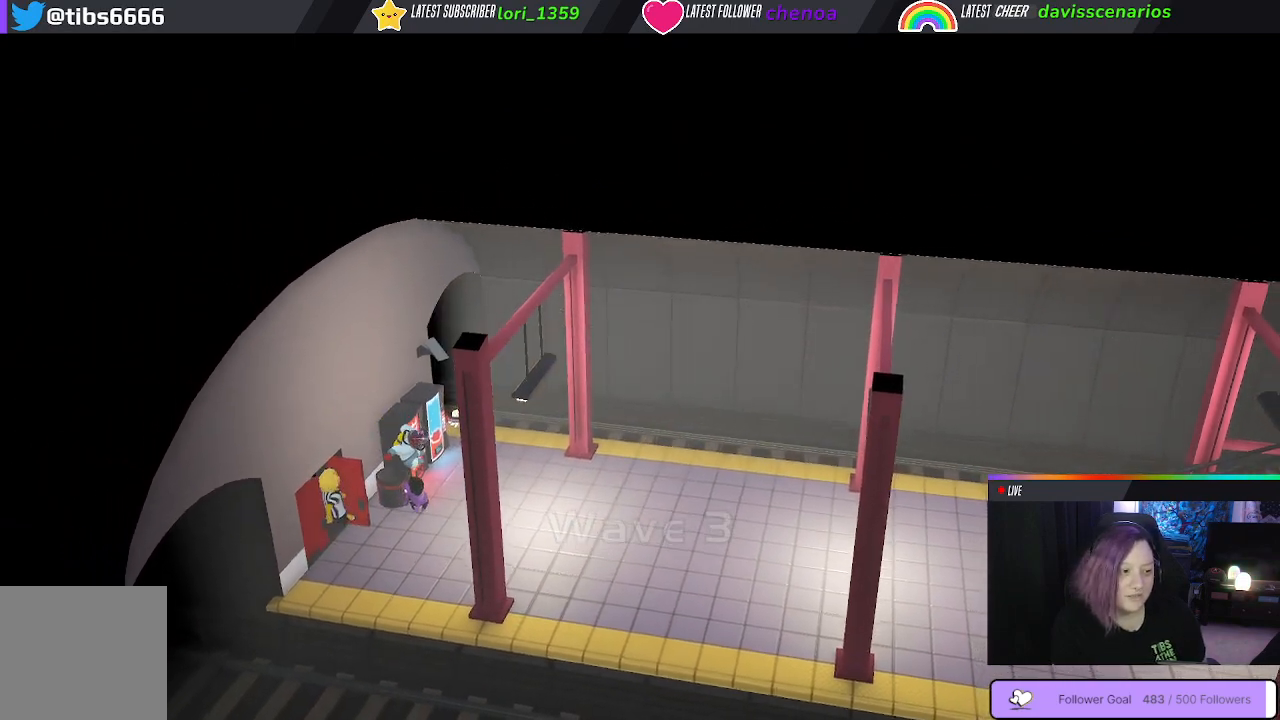
{"dt_ms": 500, "buttons": [], "left_stick": "down", "right_stick": "center", "events": [[383, "left_stick", "down"]]}
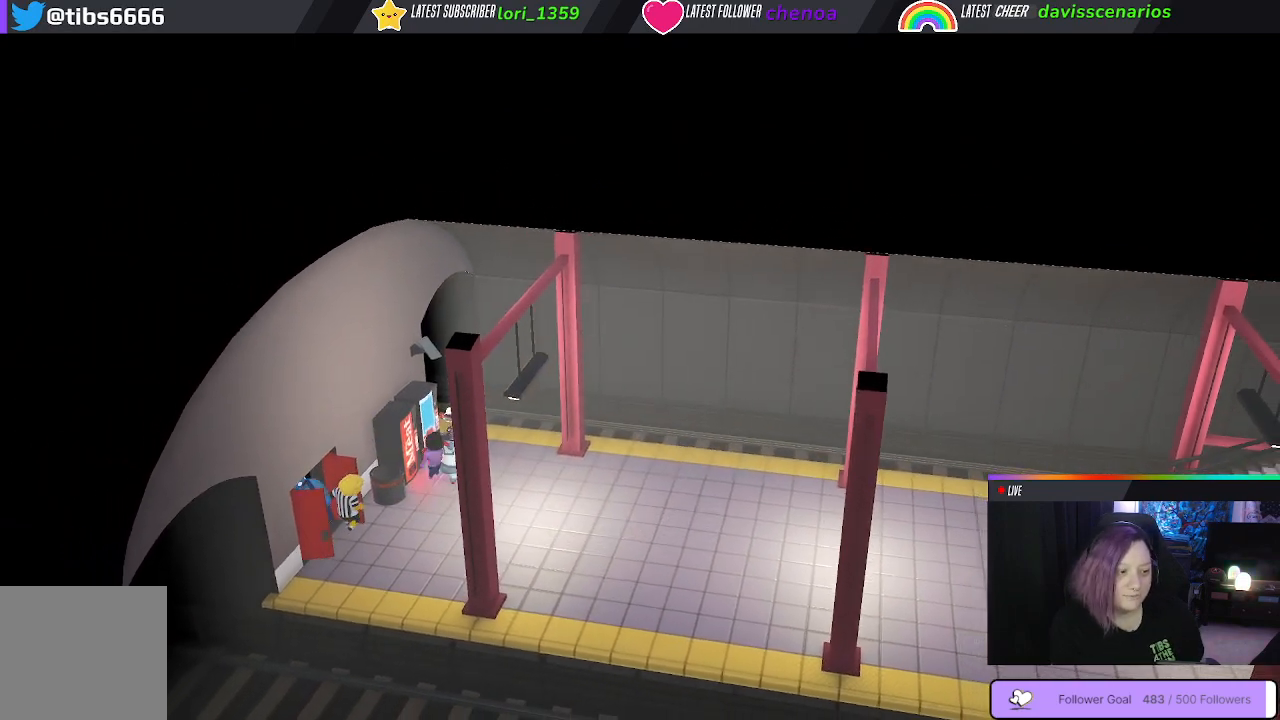
{"dt_ms": 500, "buttons": [], "left_stick": "down-right", "right_stick": "center", "events": [[367, "left_stick", "down-right"]]}
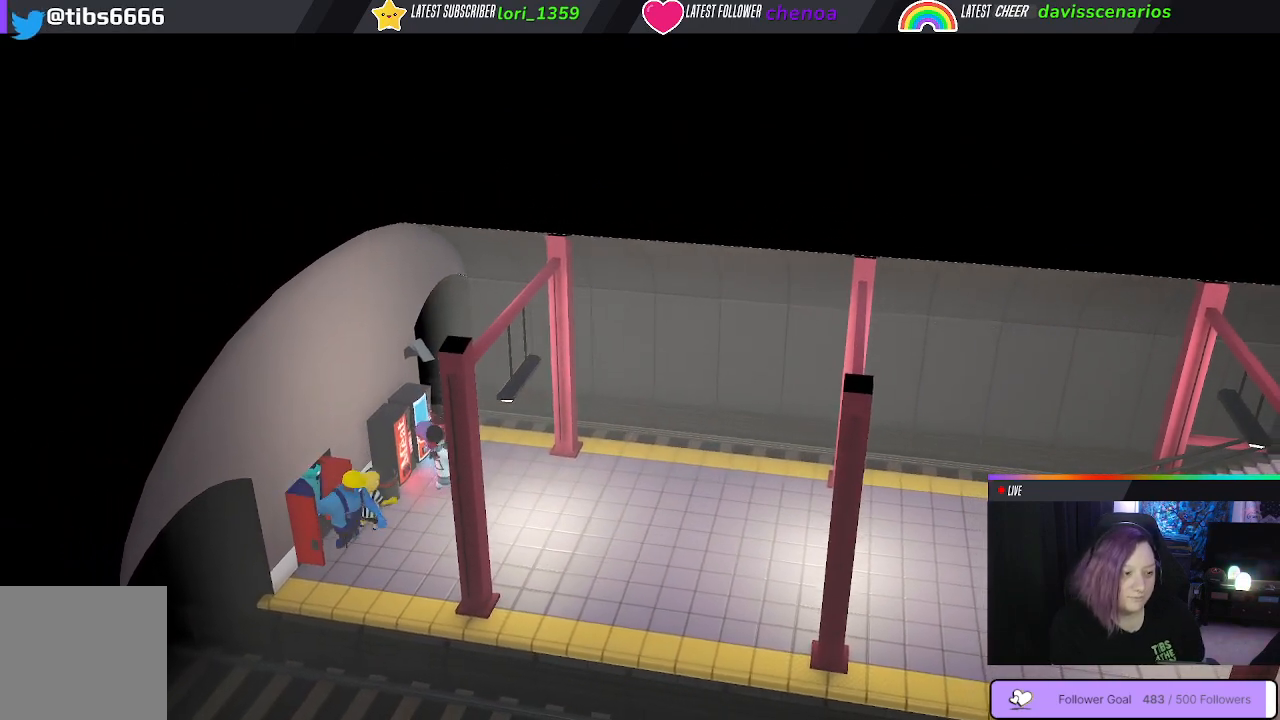
{"dt_ms": 500, "buttons": [], "left_stick": "down-right", "right_stick": "center", "events": []}
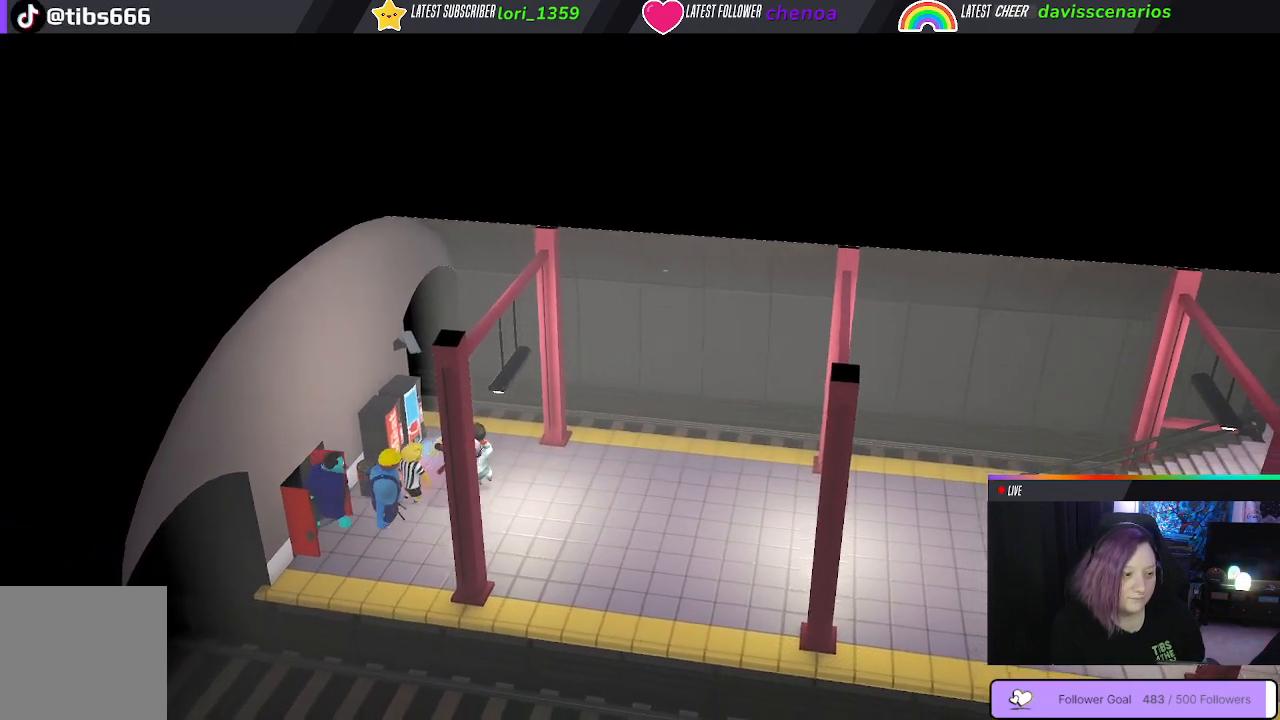
{"dt_ms": 500, "buttons": [], "left_stick": "down-right", "right_stick": "center", "events": []}
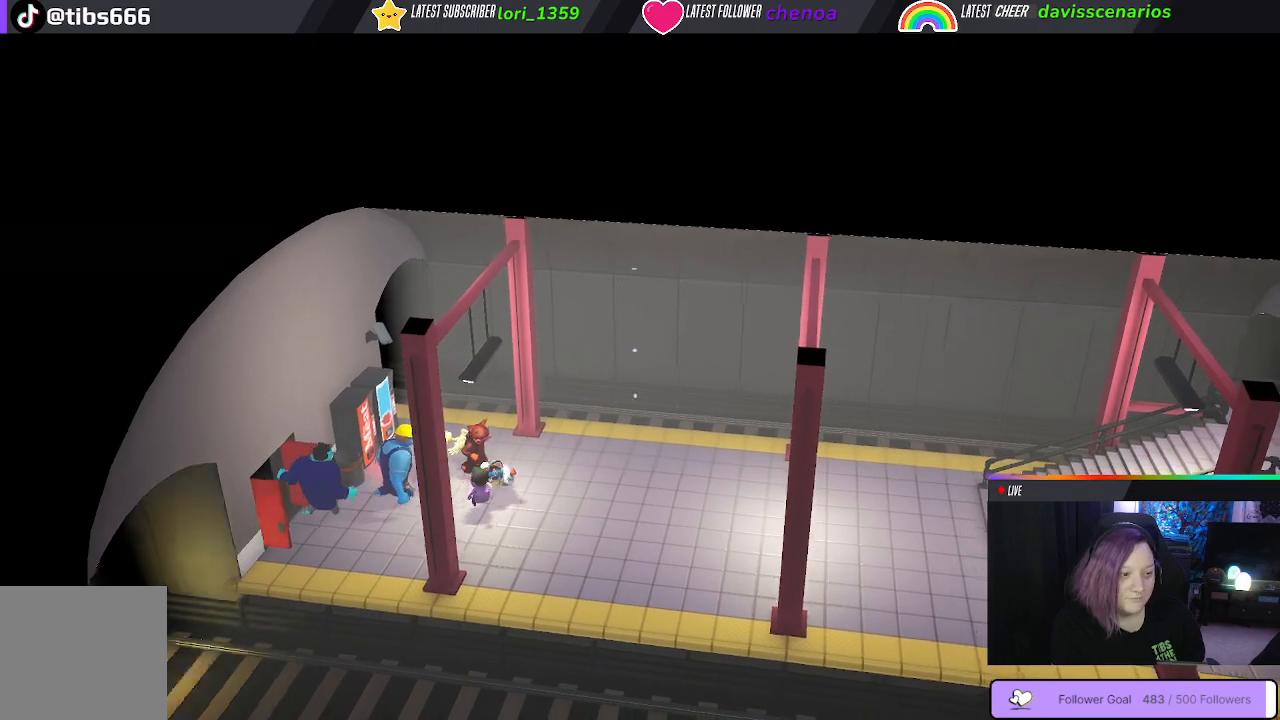
{"dt_ms": 500, "buttons": [], "left_stick": "down-right", "right_stick": "center"}
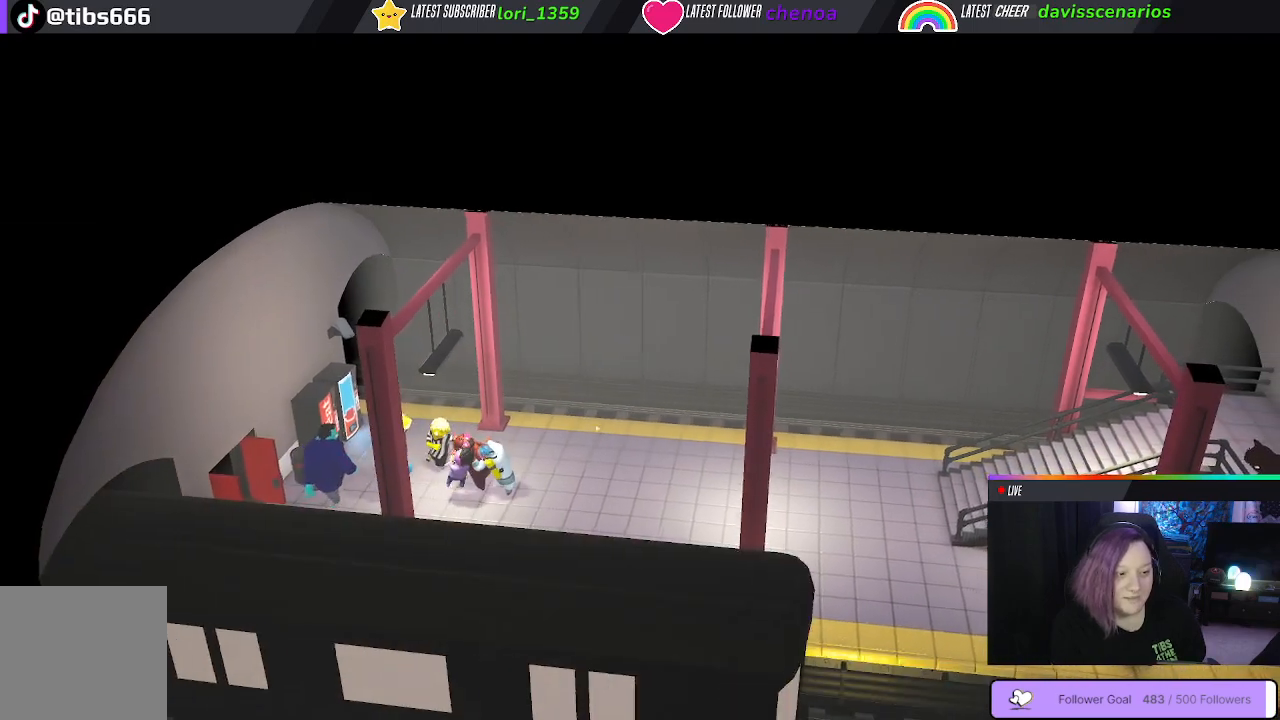
{"dt_ms": 1000, "buttons": [], "left_stick": "down-right", "right_stick": "center"}
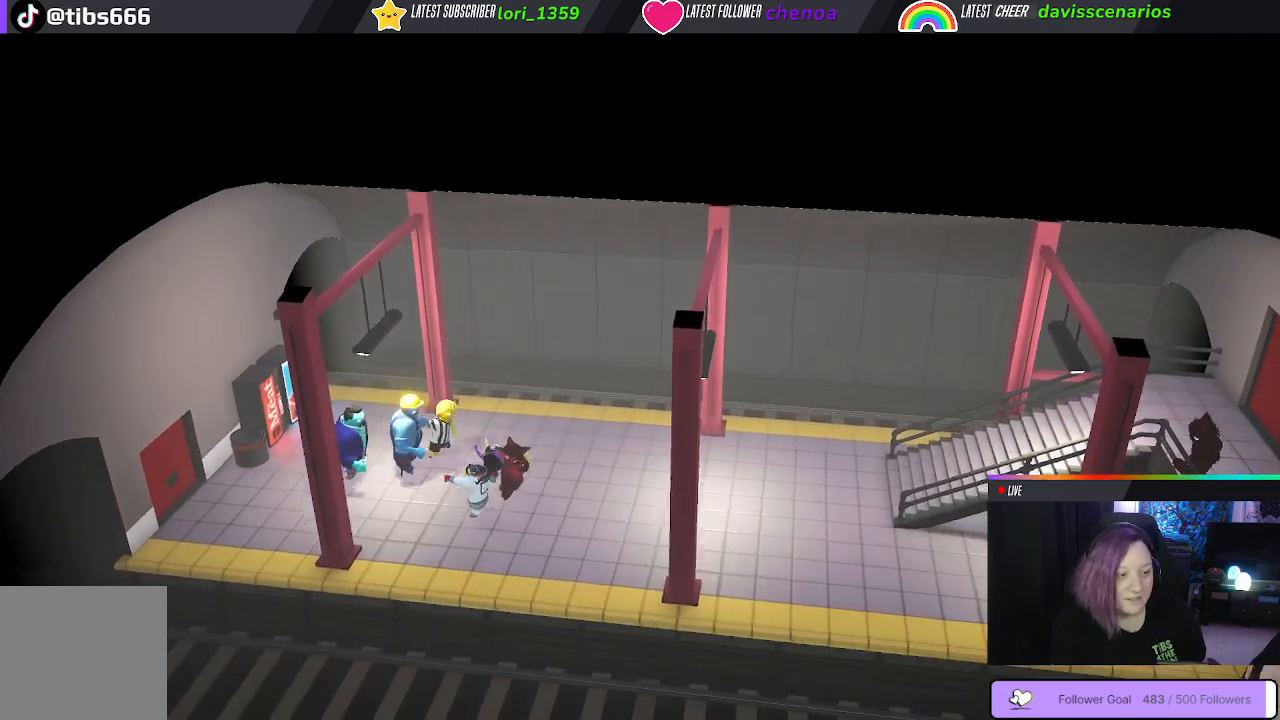
{"dt_ms": 500, "buttons": [], "left_stick": "up", "right_stick": "center", "events": [[17, "left_stick", "right"], [450, "left_stick", "up"]]}
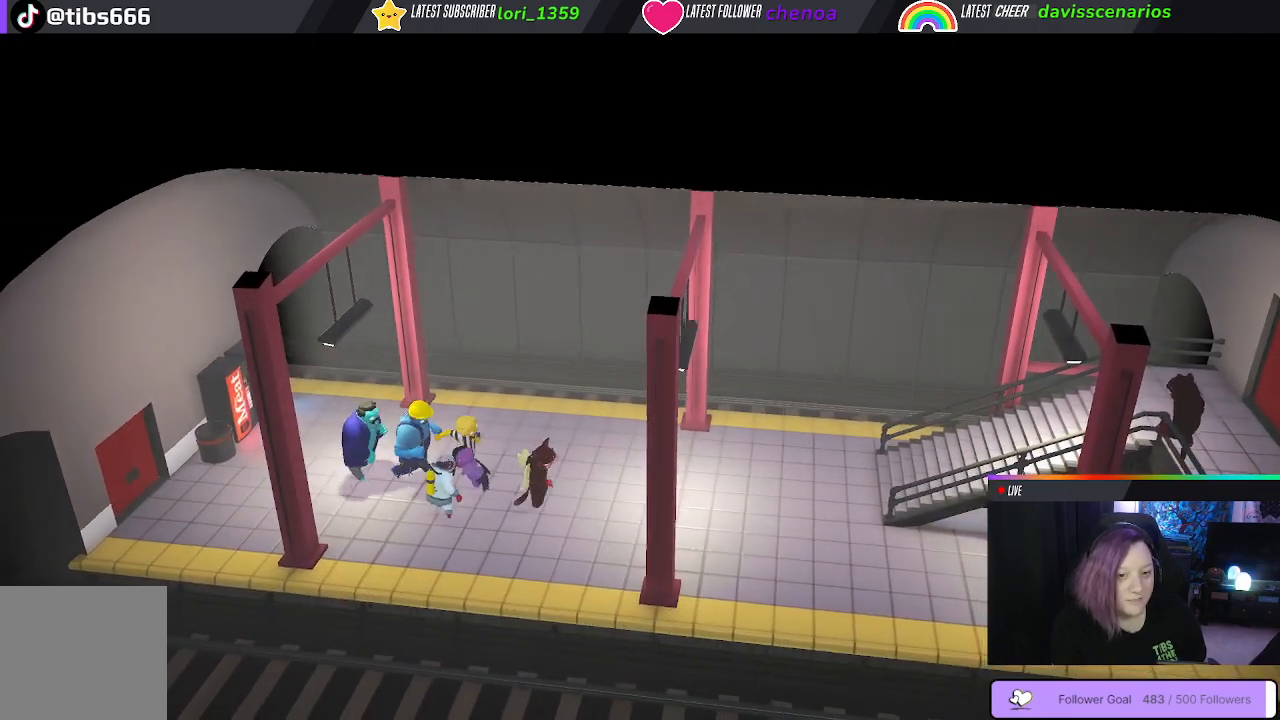
{"dt_ms": 500, "buttons": [], "left_stick": "left", "right_stick": "center", "events": [[83, "left_stick", "up-left"], [467, "left_stick", "left"]]}
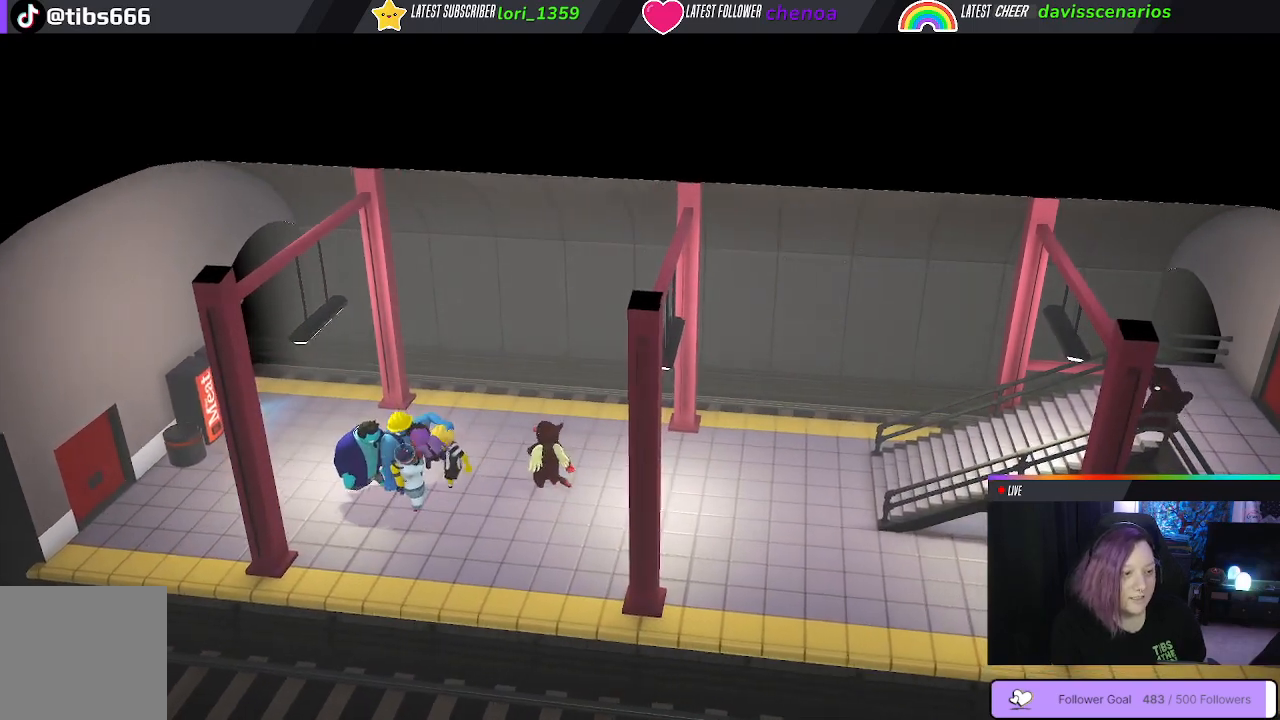
{"dt_ms": 500, "buttons": [], "left_stick": "right", "right_stick": "center", "events": [[267, "left_stick", "center"], [317, "left_stick", "right"]]}
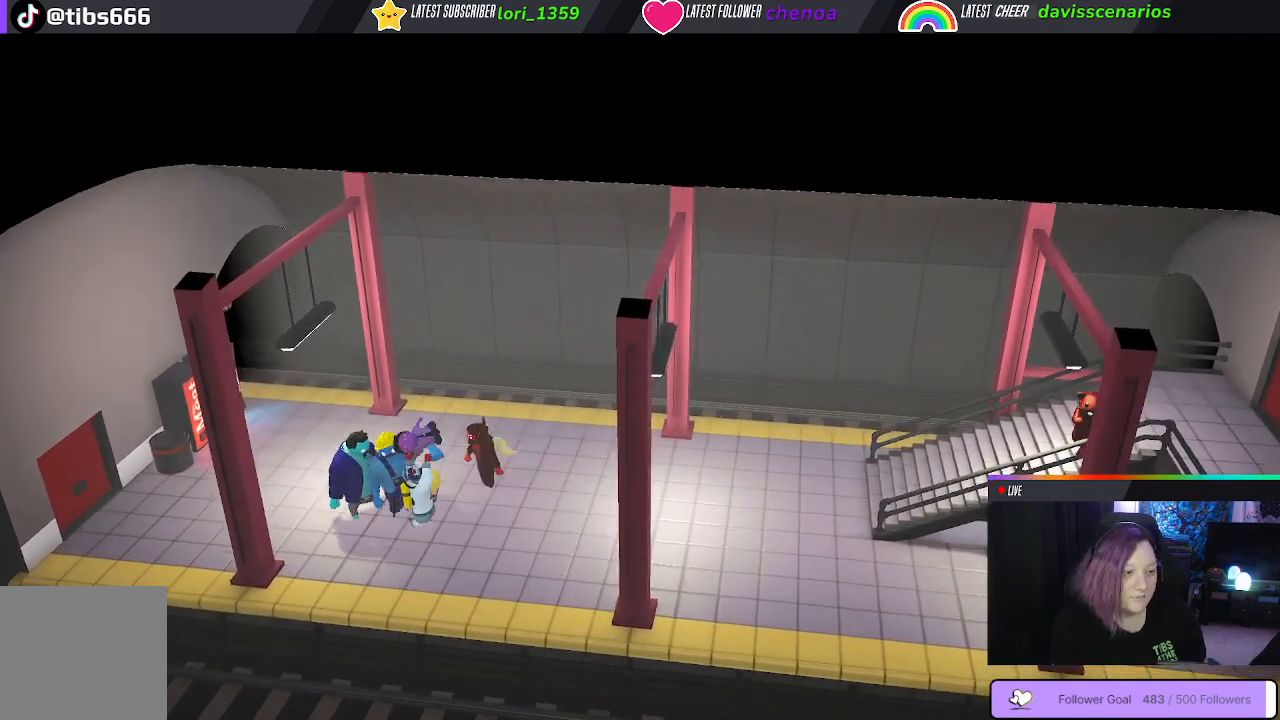
{"dt_ms": 500, "buttons": [], "left_stick": "down-right", "right_stick": "center", "events": [[33, "left_stick", "down-right"]]}
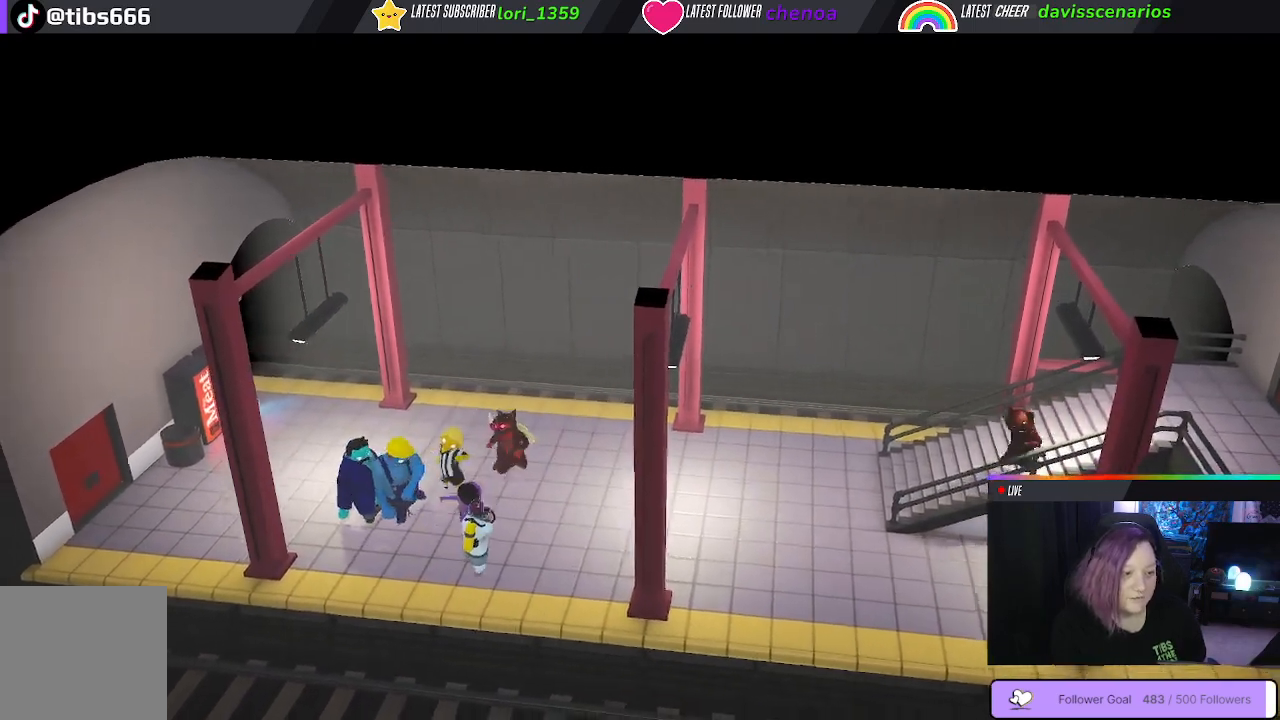
{"dt_ms": 500, "buttons": [], "left_stick": "up-left", "right_stick": "center", "events": [[50, "left_stick", "right"], [300, "left_stick", "up-left"]]}